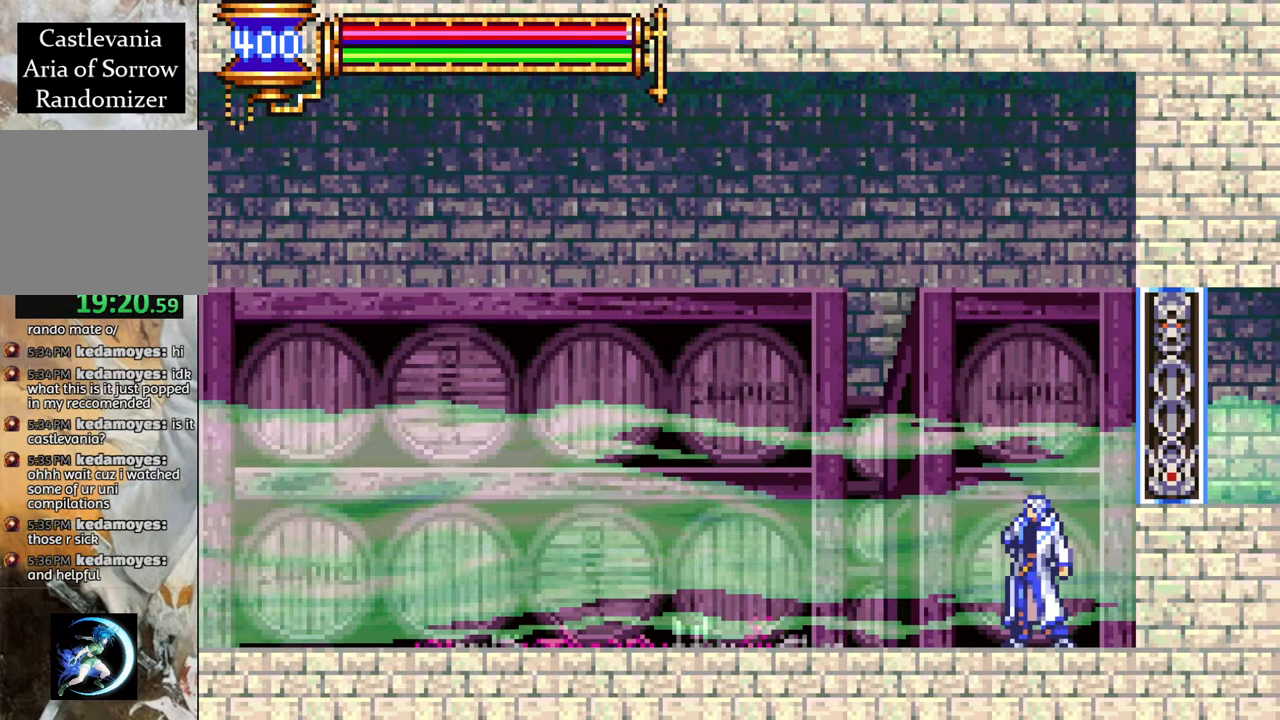
Gameplay with a controller (PlayStation layout); each line is a JSON object with the inputs held at the frame after it. "events" lists button and stick changes between this image and that frame as [ms after this image, input, new state], when the widget could be followed in between.
{"buttons": [], "left_stick": "center", "right_stick": "center", "events": []}
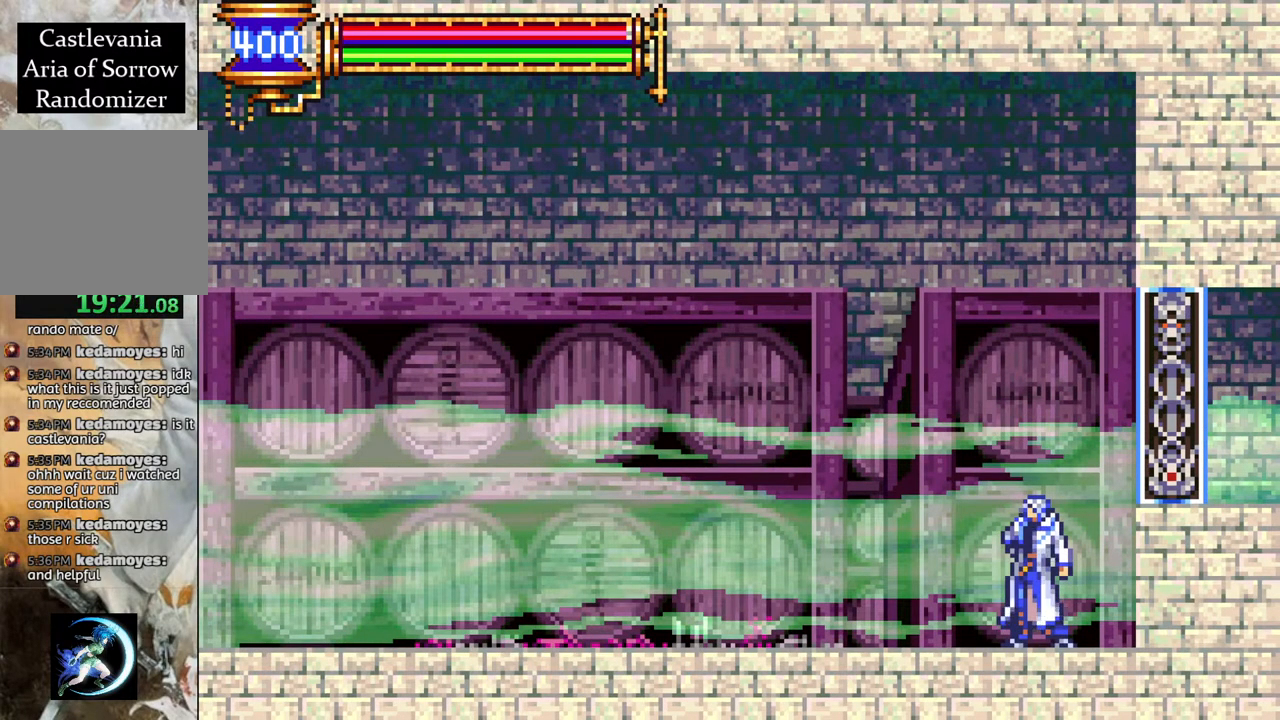
{"buttons": [], "left_stick": "center", "right_stick": "center", "events": []}
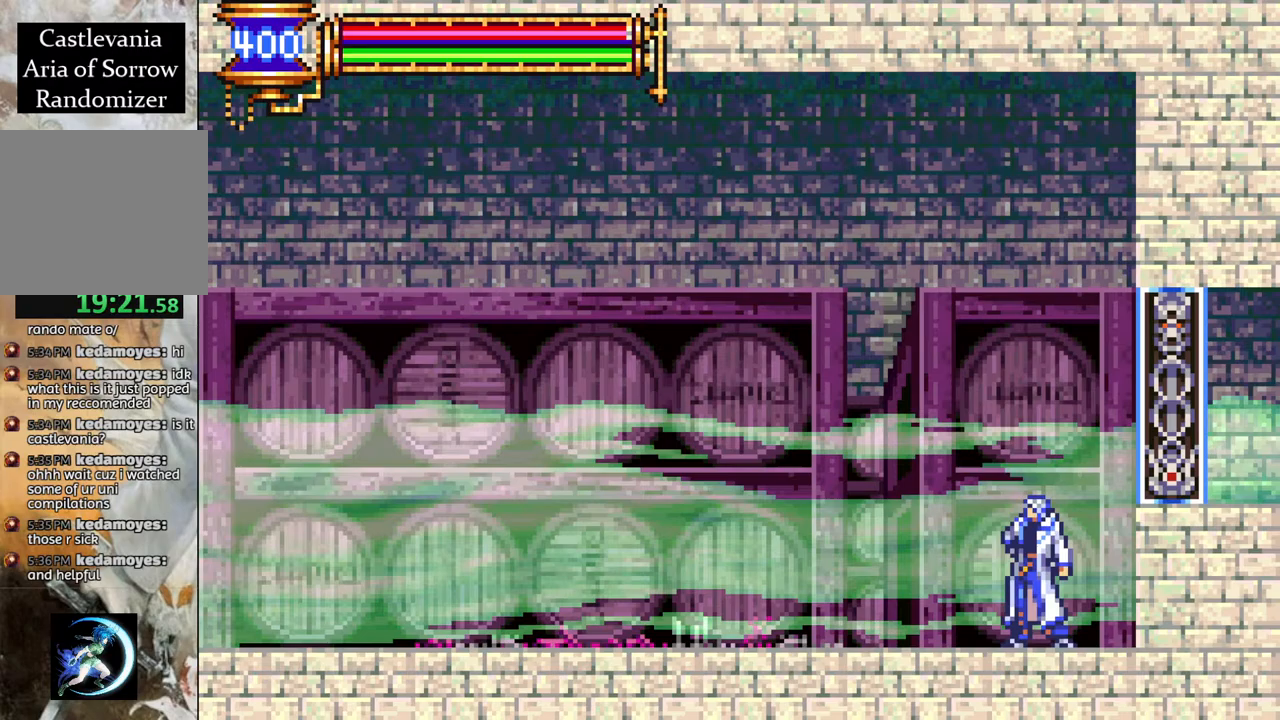
{"buttons": [], "left_stick": "center", "right_stick": "center", "events": []}
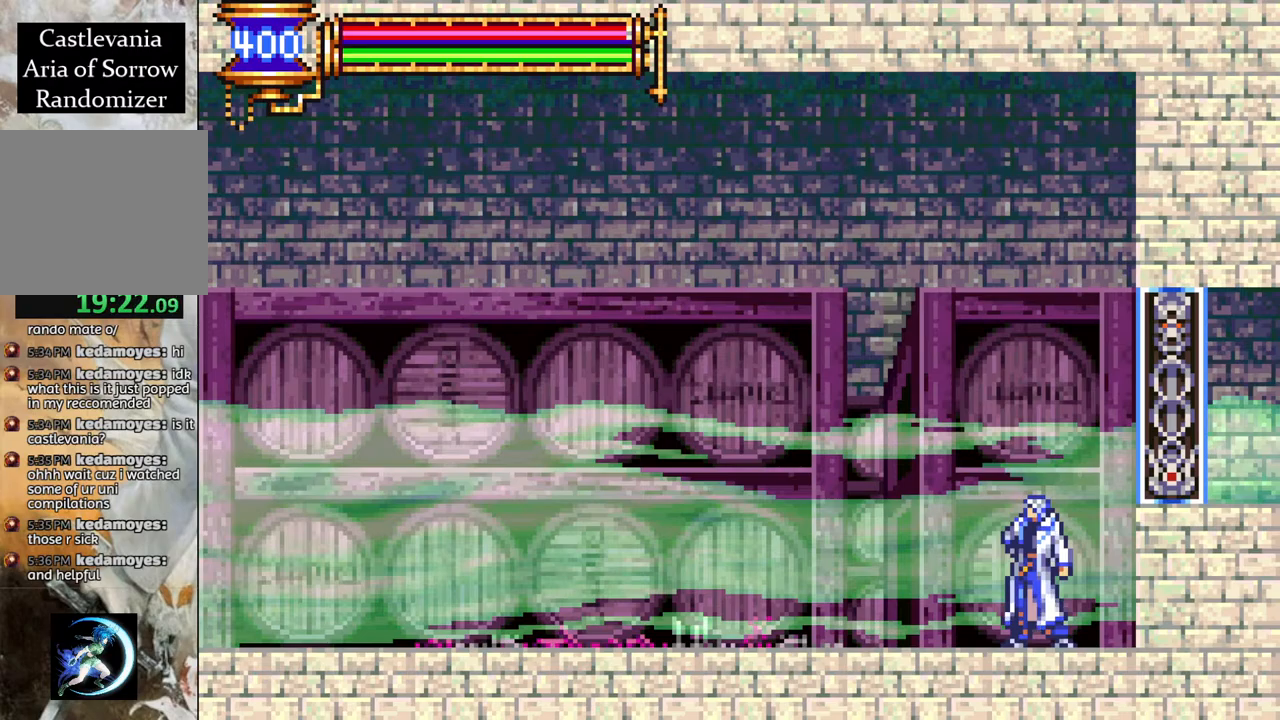
{"buttons": [], "left_stick": "center", "right_stick": "center", "events": [[250, "CIRCLE", "down"], [250, "CROSS", "down"], [250, "SELECT", "down"], [250, "START", "down"], [433, "START", "up"], [467, "SELECT", "up"], [500, "CIRCLE", "up"], [500, "CROSS", "up"]]}
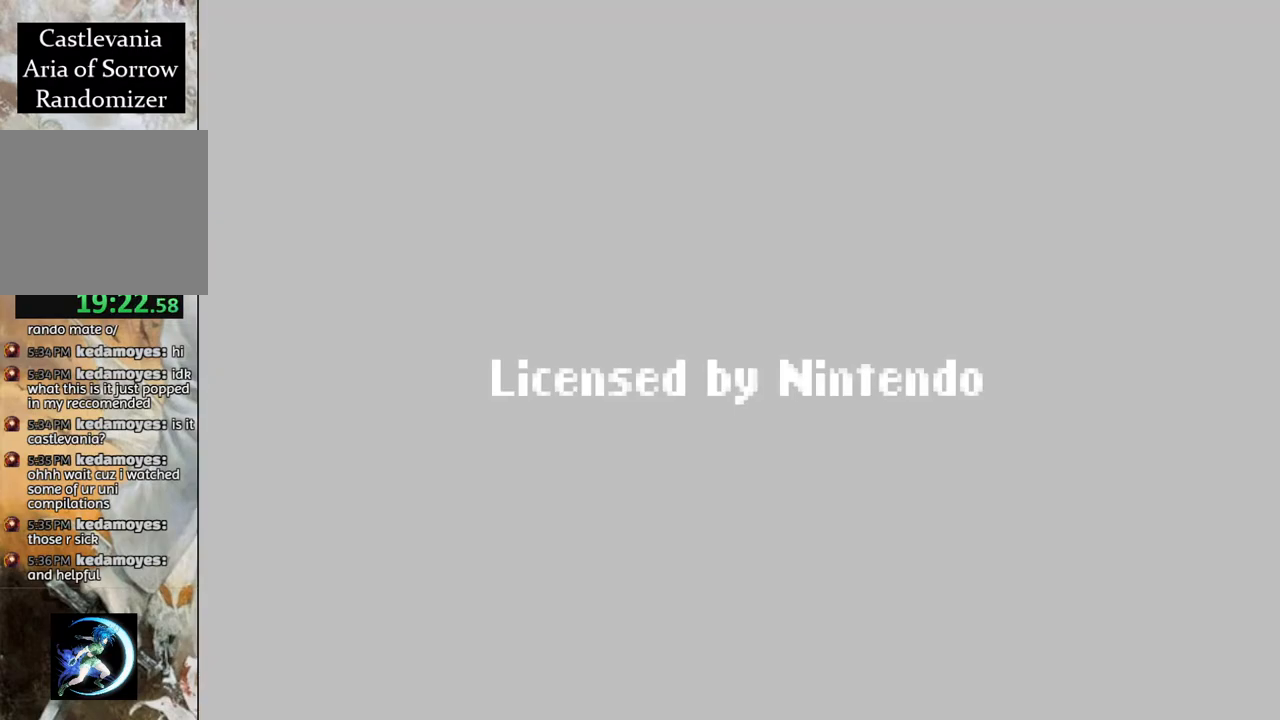
{"buttons": [], "left_stick": "center", "right_stick": "center", "events": [[217, "CROSS", "down"], [317, "CROSS", "up"]]}
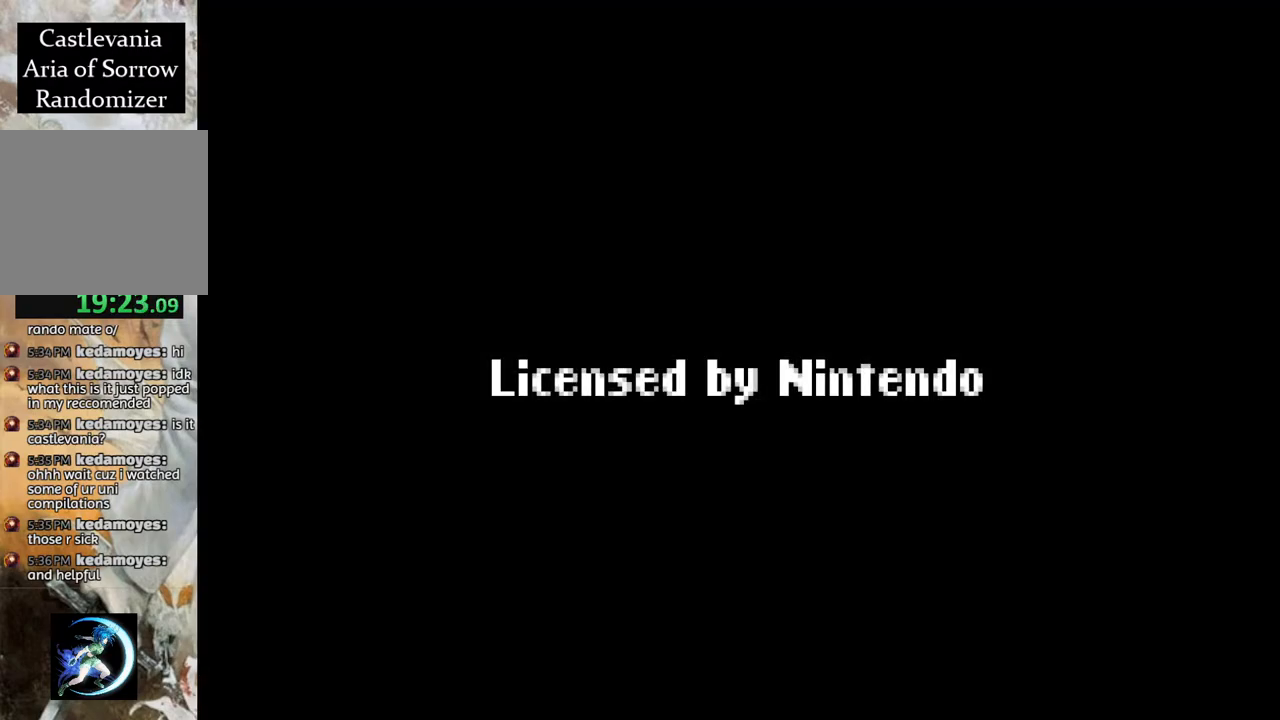
{"buttons": ["CROSS"], "left_stick": "center", "right_stick": "center", "events": [[33, "CROSS", "down"], [333, "CROSS", "up"], [433, "CROSS", "down"]]}
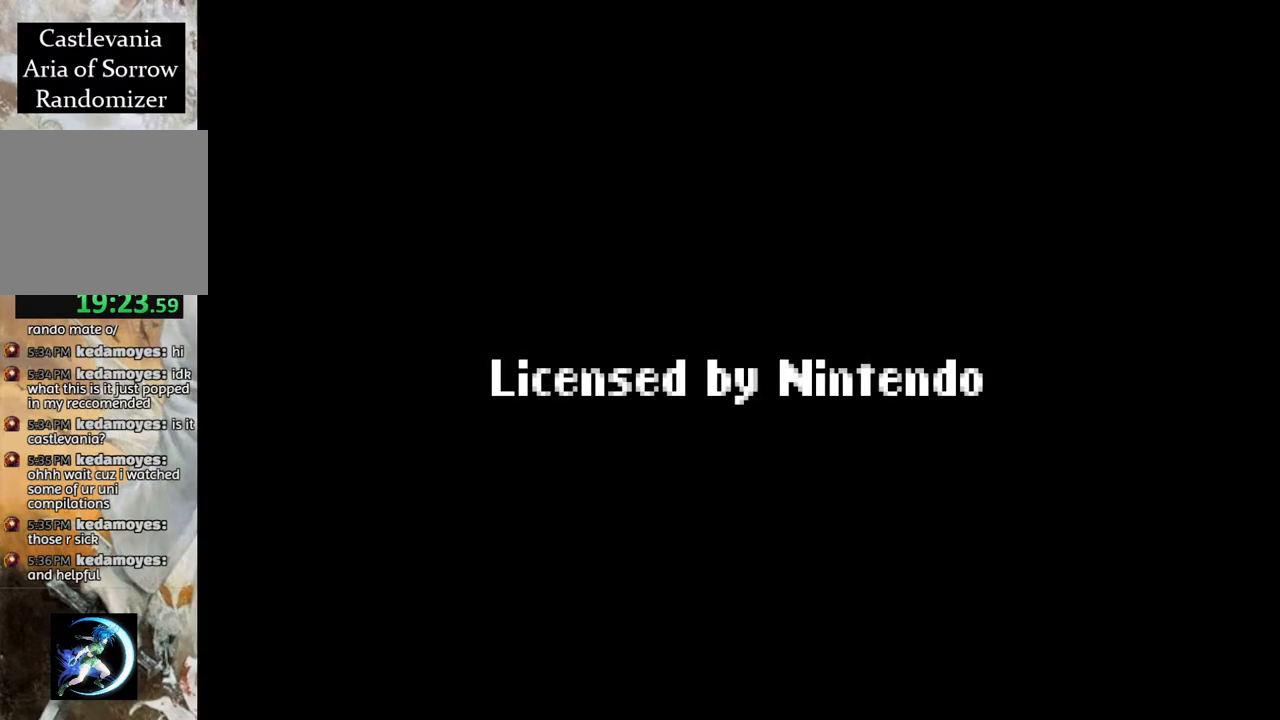
{"buttons": [], "left_stick": "center", "right_stick": "center", "events": [[17, "CROSS", "up"]]}
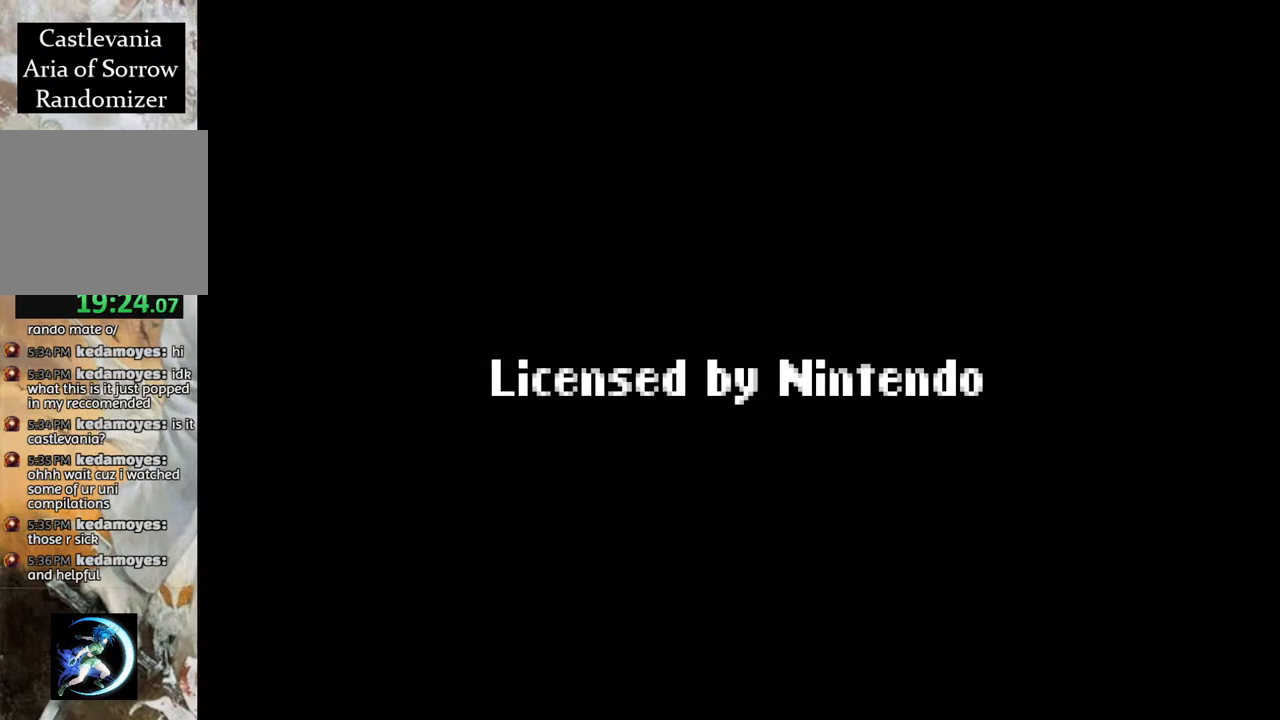
{"buttons": ["CROSS"], "left_stick": "center", "right_stick": "center", "events": [[317, "CROSS", "down"]]}
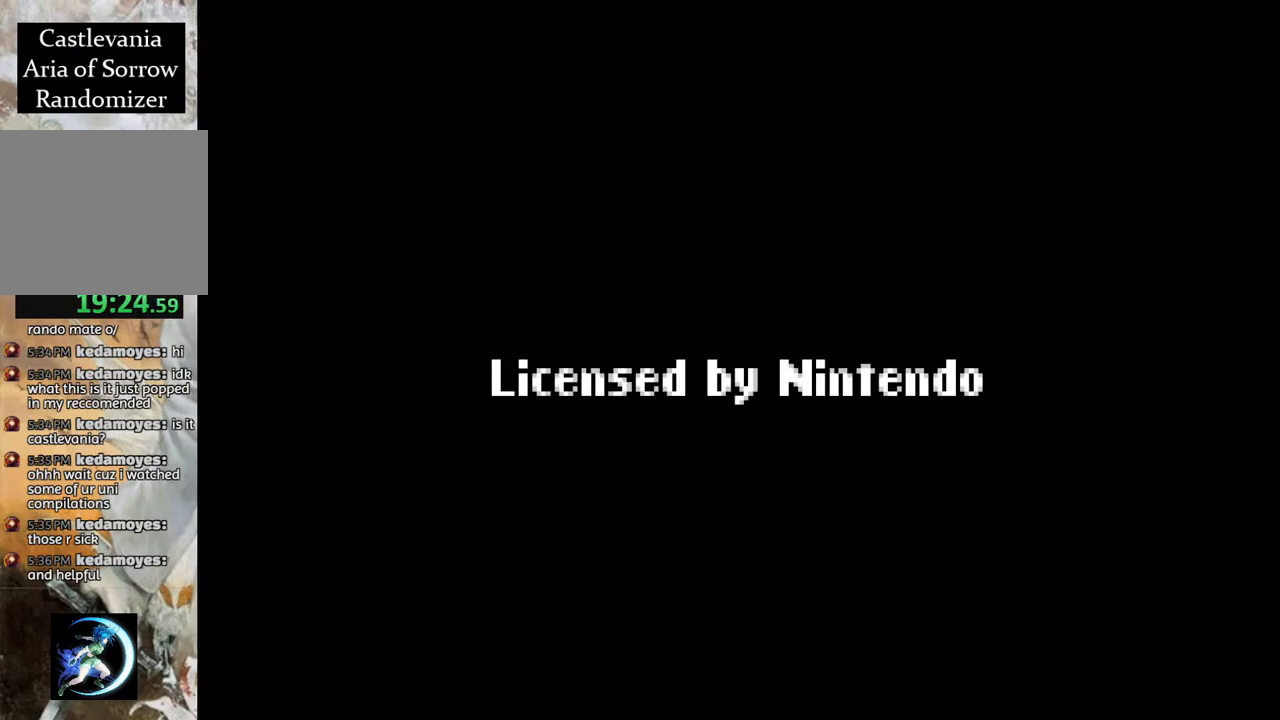
{"buttons": [], "left_stick": "center", "right_stick": "center", "events": [[50, "CROSS", "up"], [167, "CROSS", "down"], [317, "CROSS", "up"], [400, "CROSS", "down"], [483, "CROSS", "up"]]}
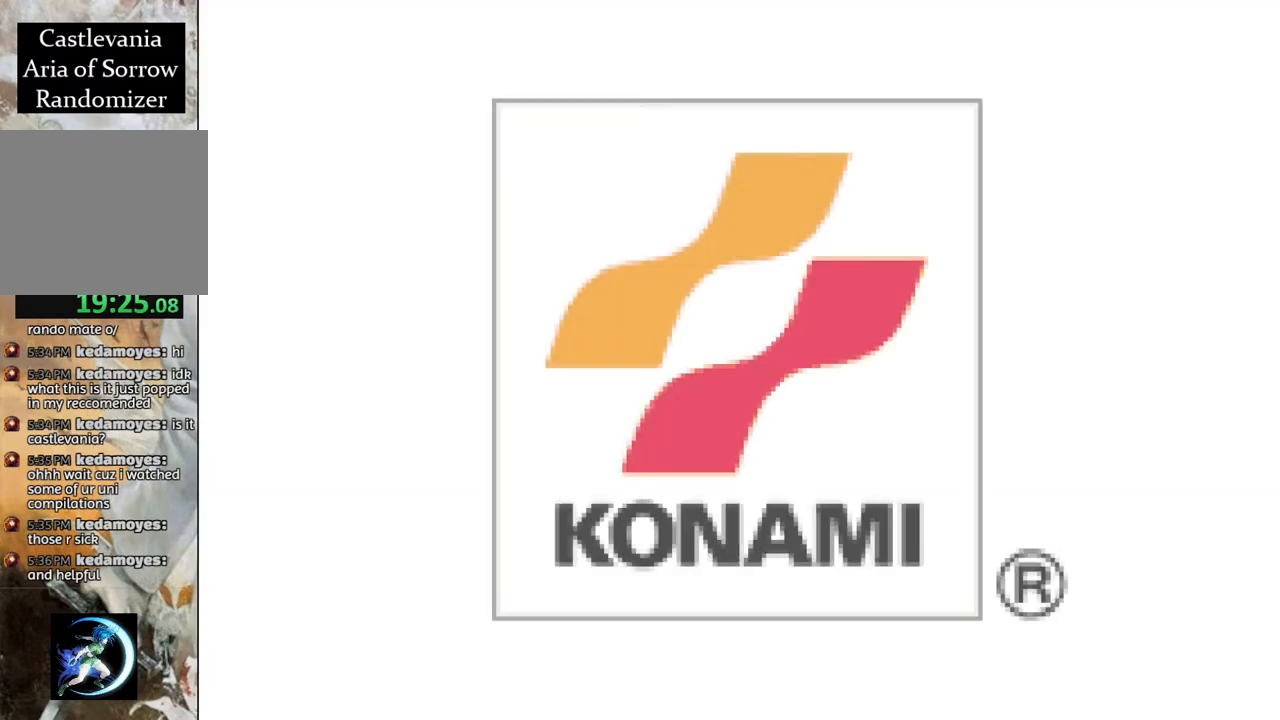
{"buttons": [], "left_stick": "center", "right_stick": "center", "events": [[83, "CROSS", "down"], [150, "CROSS", "up"], [233, "CROSS", "down"], [333, "CROSS", "up"], [400, "CROSS", "down"], [483, "CROSS", "up"]]}
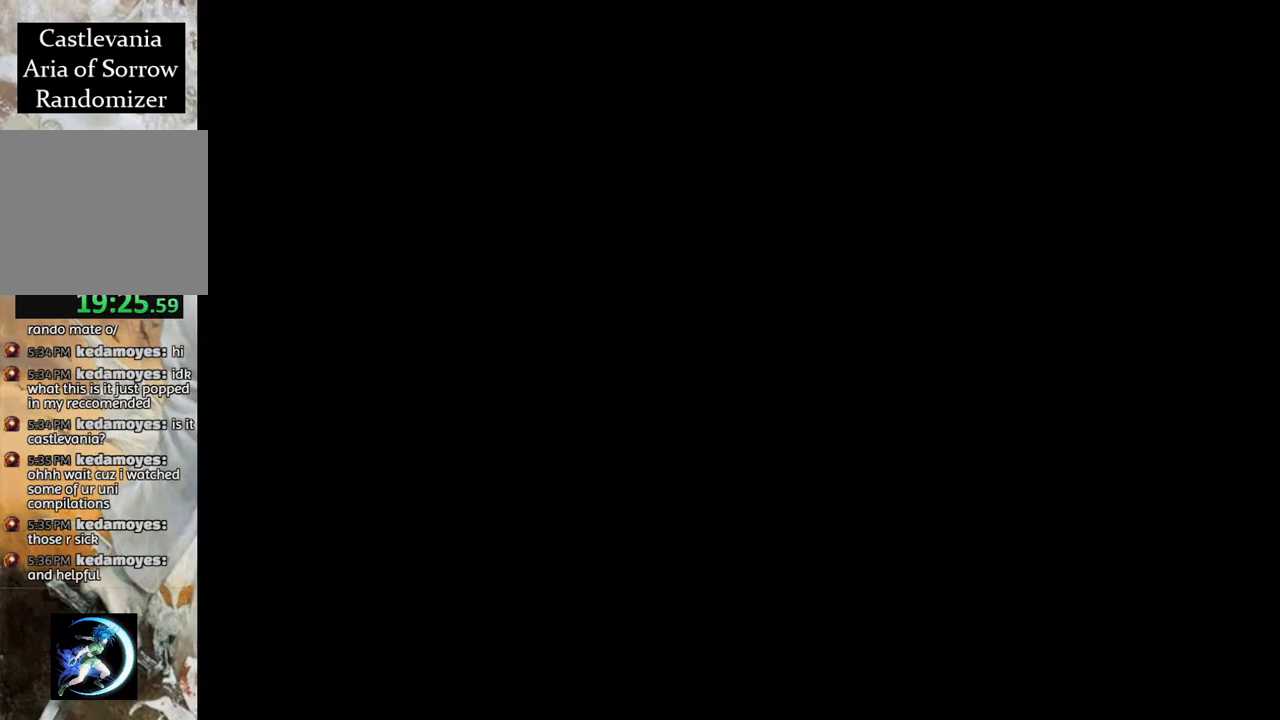
{"buttons": ["CROSS"], "left_stick": "center", "right_stick": "center", "events": [[83, "CROSS", "down"], [167, "CROSS", "up"], [250, "CROSS", "down"], [350, "CROSS", "up"], [450, "CROSS", "down"]]}
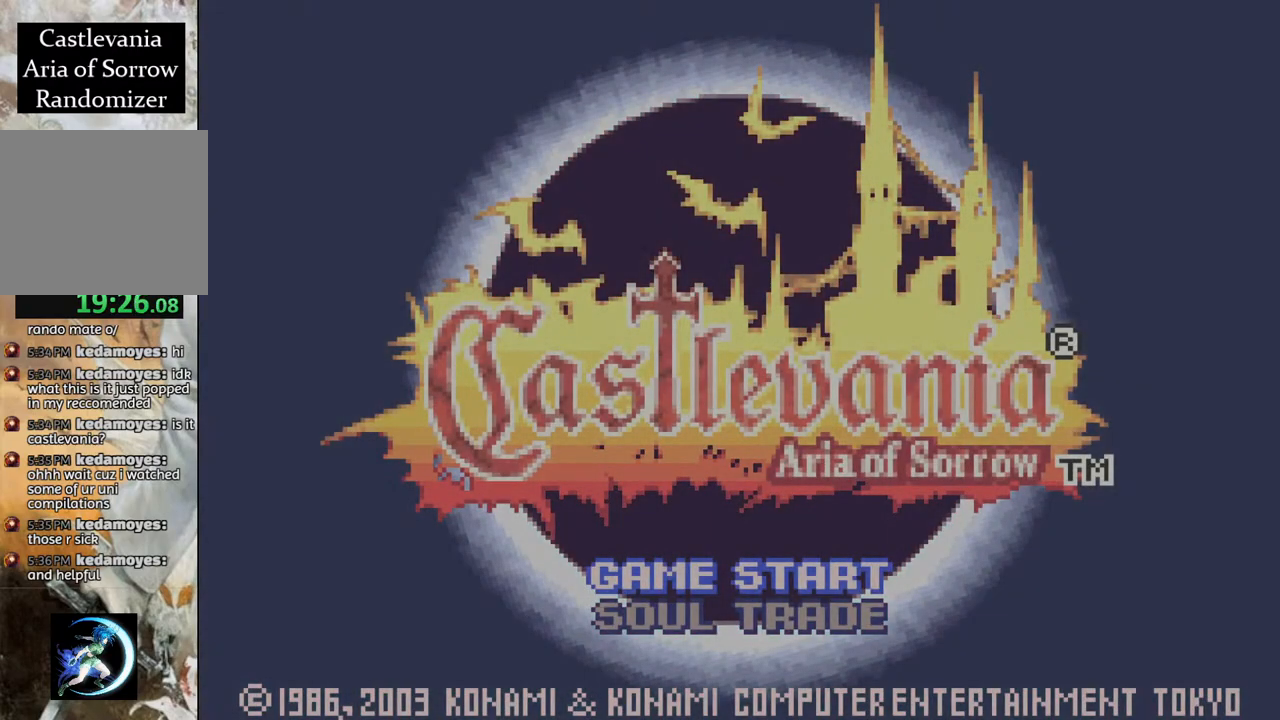
{"buttons": ["CROSS"], "left_stick": "center", "right_stick": "center", "events": [[33, "CROSS", "up"], [117, "CROSS", "down"], [183, "CROSS", "up"], [283, "CROSS", "down"], [350, "CROSS", "up"], [450, "CROSS", "down"]]}
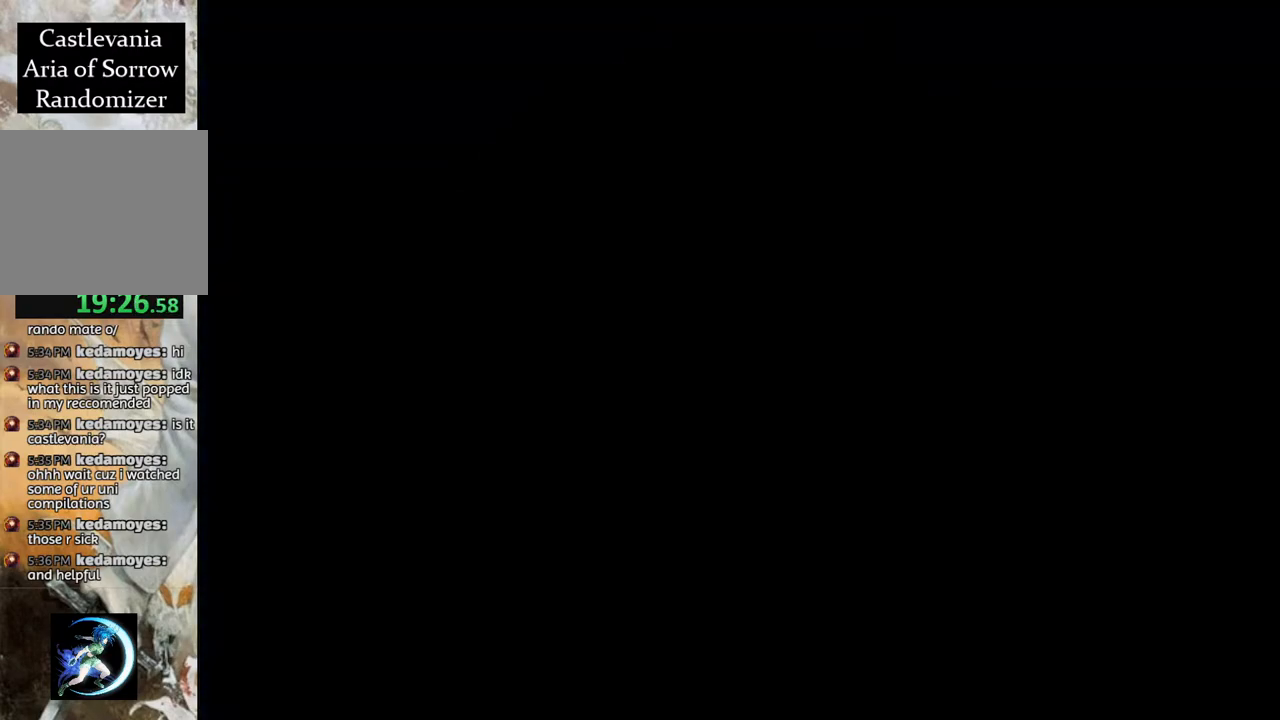
{"buttons": [], "left_stick": "center", "right_stick": "center", "events": [[17, "CROSS", "up"], [100, "CROSS", "down"], [283, "CROSS", "up"], [367, "CROSS", "down"], [467, "CROSS", "up"]]}
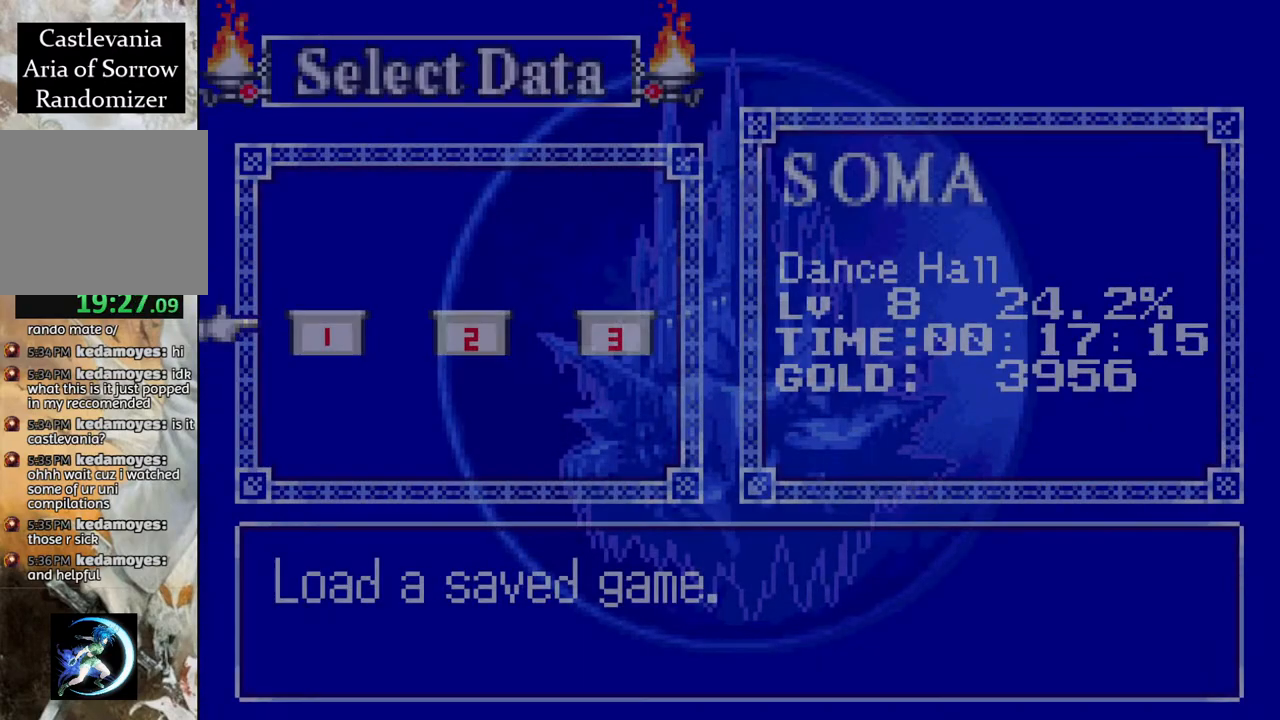
{"buttons": [], "left_stick": "center", "right_stick": "center", "events": [[50, "CROSS", "down"], [83, "CROSS", "up"], [133, "CROSS", "down"], [217, "CROSS", "up"], [283, "CROSS", "down"], [383, "CROSS", "up"]]}
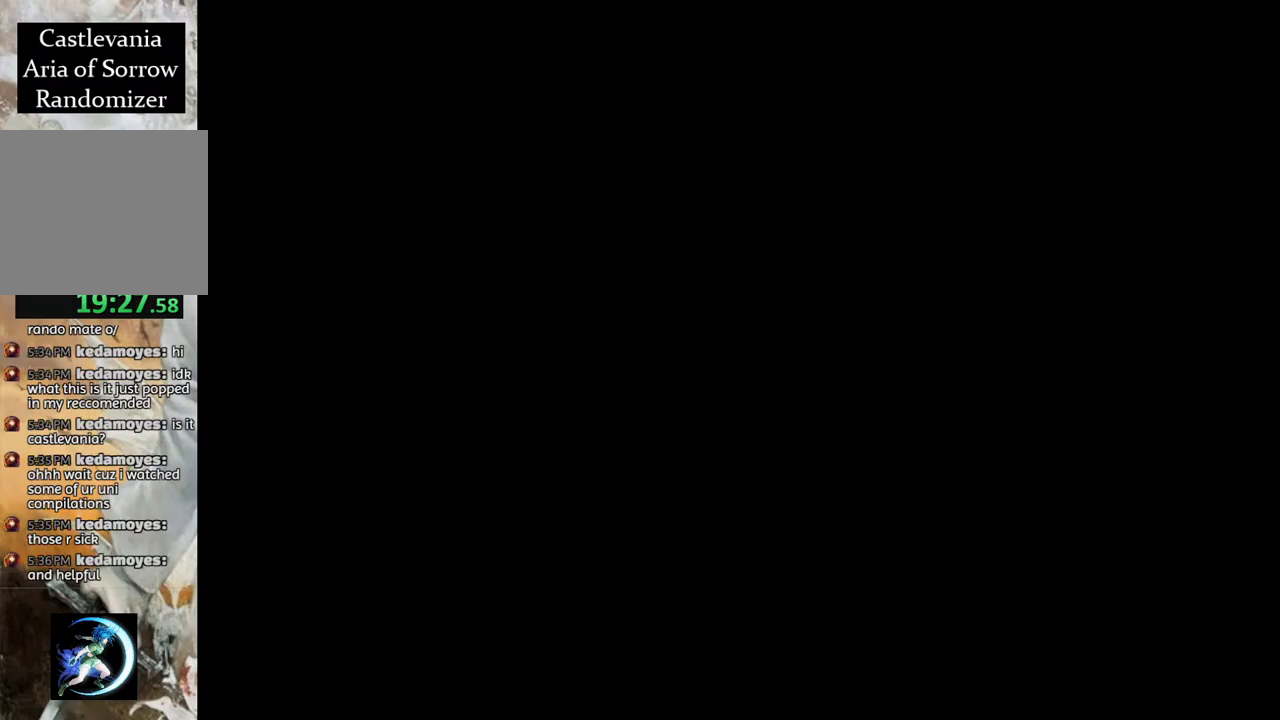
{"buttons": ["R1", "DPAD_LEFT"], "left_stick": "center", "right_stick": "center", "events": [[367, "DPAD_LEFT", "down"], [450, "R1", "down"]]}
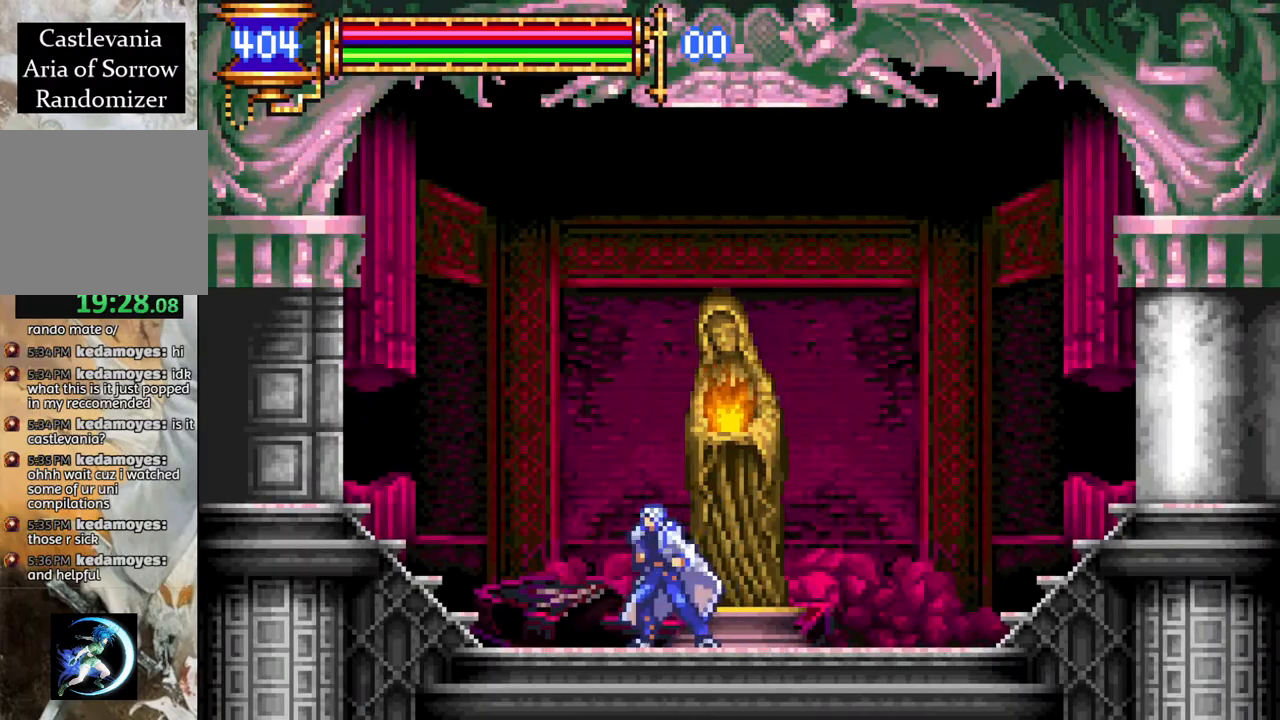
{"buttons": ["R1", "DPAD_LEFT"], "left_stick": "center", "right_stick": "center", "events": []}
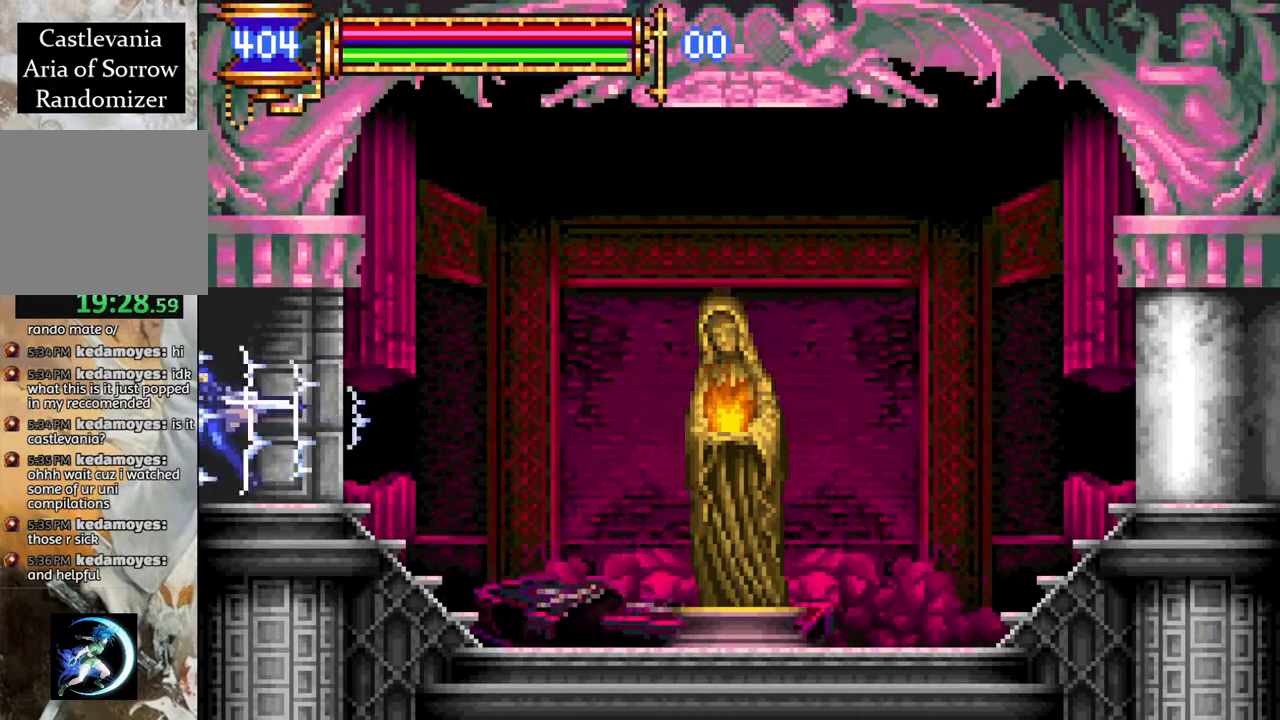
{"buttons": ["CROSS", "DPAD_LEFT"], "left_stick": "center", "right_stick": "center", "events": [[200, "DPAD_LEFT", "up"], [267, "R1", "up"], [417, "DPAD_LEFT", "down"], [483, "CROSS", "down"]]}
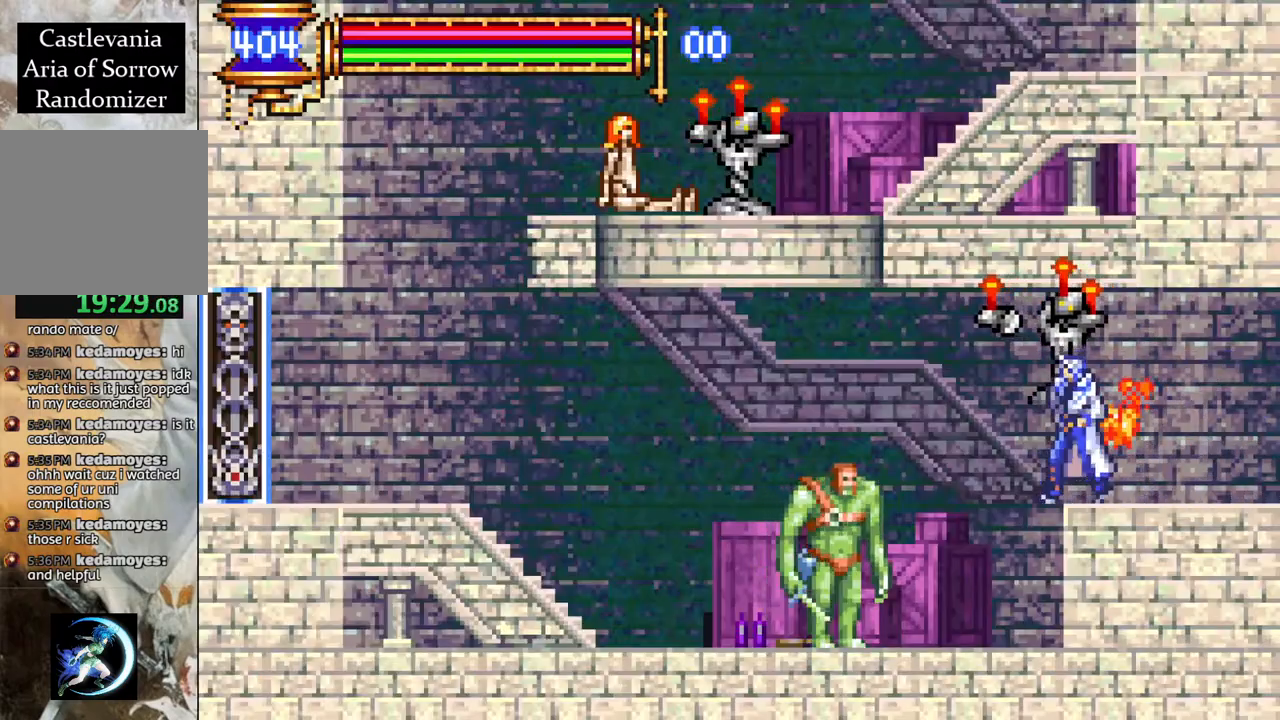
{"buttons": ["CROSS", "R1", "DPAD_LEFT"], "left_stick": "center", "right_stick": "center", "events": [[200, "CROSS", "up"], [300, "CROSS", "down"], [300, "R1", "down"]]}
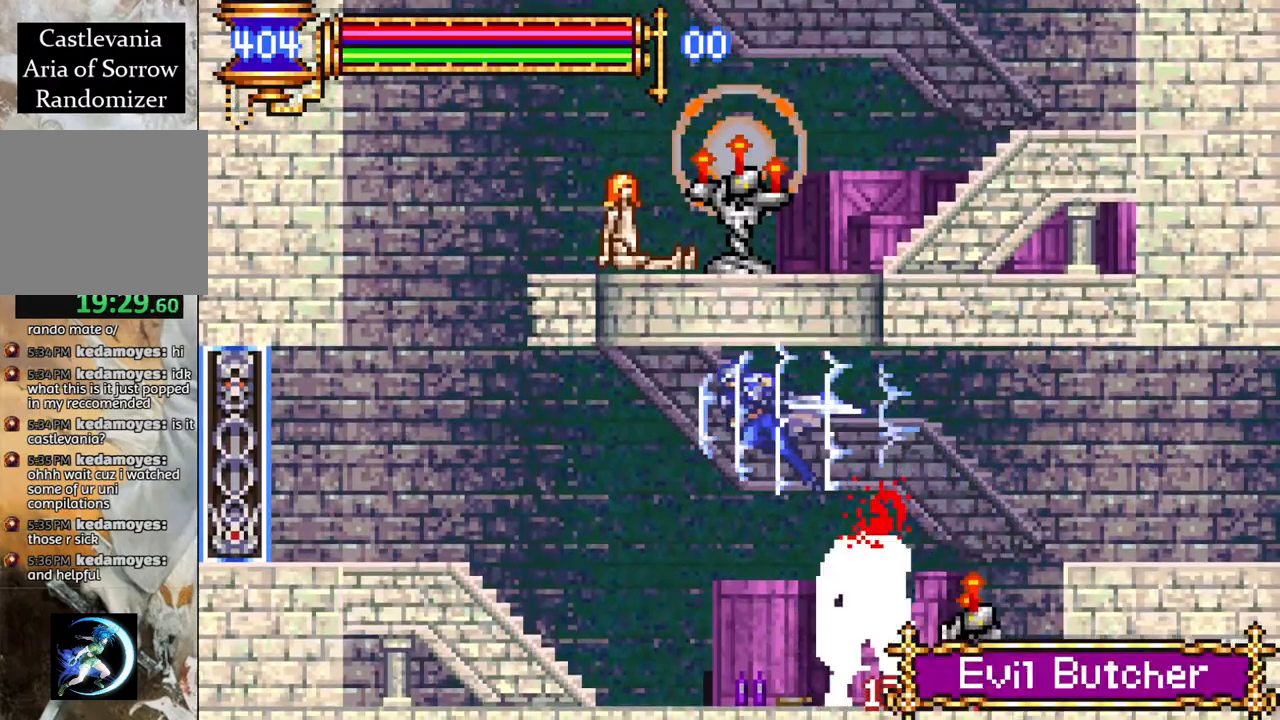
{"buttons": ["CROSS"], "left_stick": "center", "right_stick": "center", "events": [[17, "CROSS", "up"], [283, "R1", "up"], [317, "DPAD_LEFT", "up"], [433, "CROSS", "down"]]}
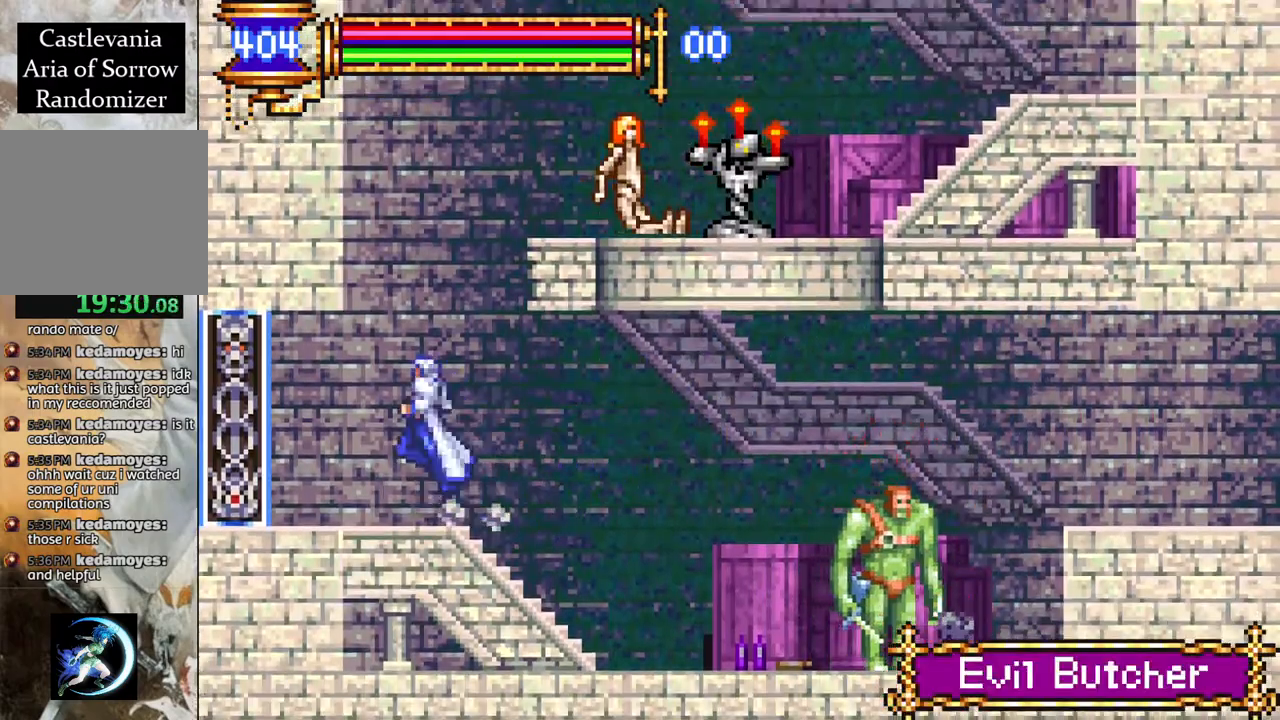
{"buttons": ["CROSS", "DPAD_RIGHT"], "left_stick": "center", "right_stick": "center", "events": [[167, "CROSS", "up"], [233, "CROSS", "down"], [350, "DPAD_RIGHT", "down"]]}
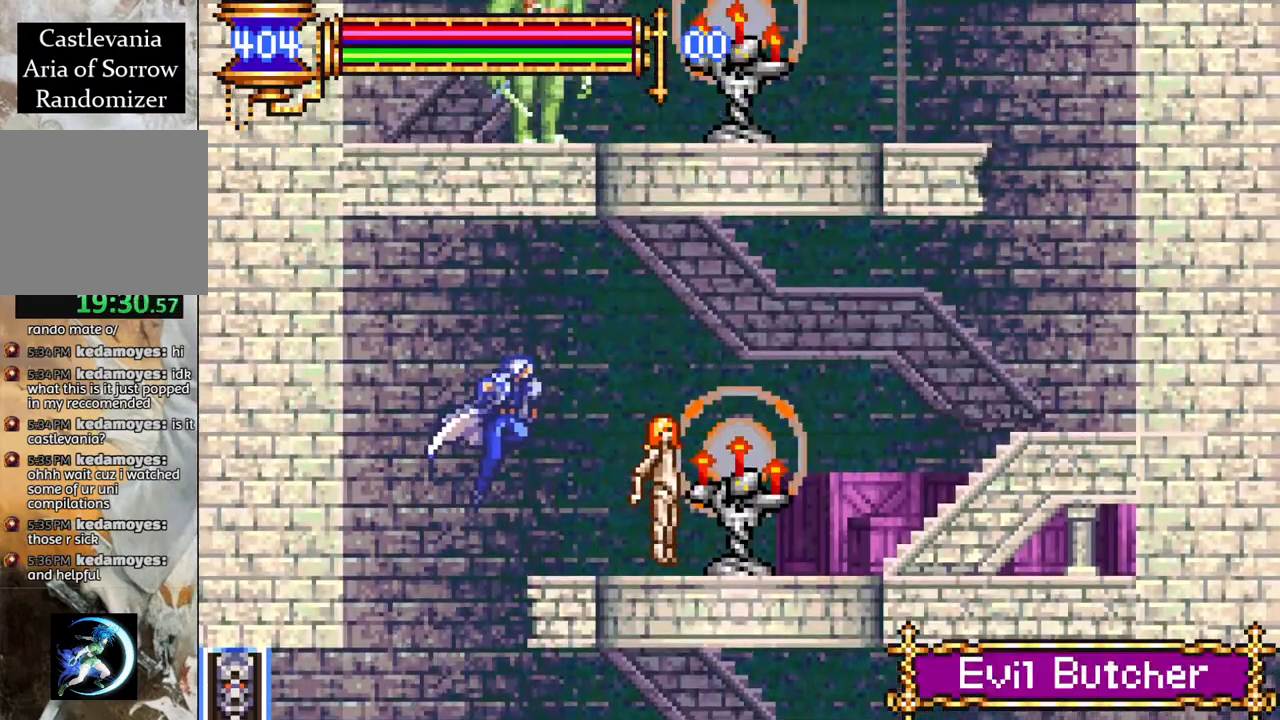
{"buttons": ["R1", "DPAD_RIGHT"], "left_stick": "center", "right_stick": "center", "events": [[33, "R1", "down"], [67, "CROSS", "up"]]}
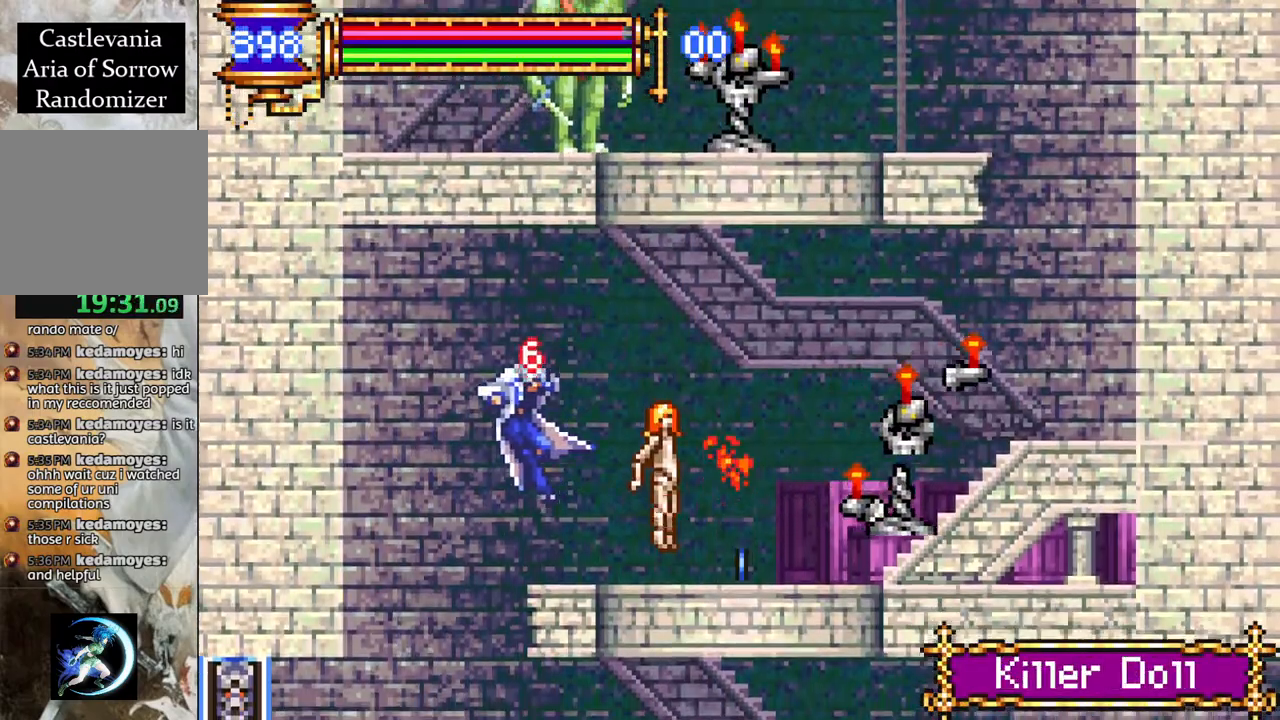
{"buttons": ["DPAD_RIGHT"], "left_stick": "center", "right_stick": "center", "events": [[33, "R1", "up"], [83, "DPAD_RIGHT", "up"], [450, "DPAD_RIGHT", "down"]]}
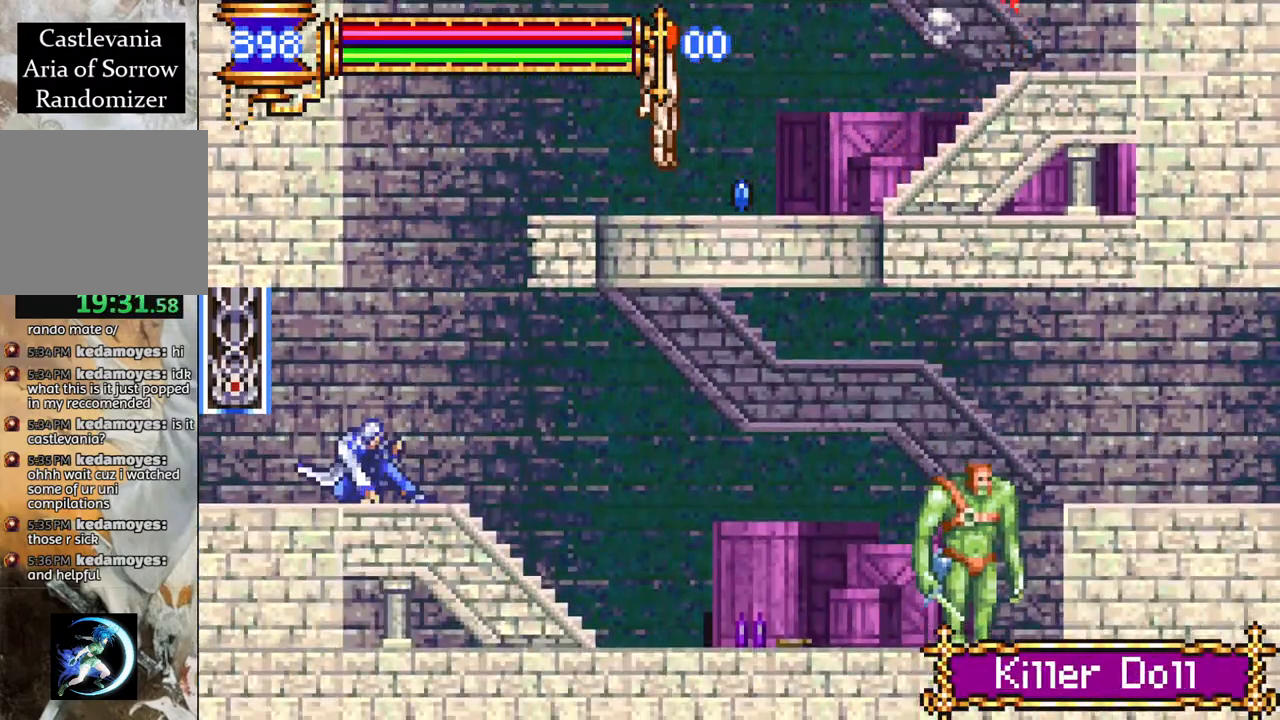
{"buttons": ["CROSS"], "left_stick": "center", "right_stick": "center", "events": [[67, "CROSS", "down"], [300, "CROSS", "up"], [333, "DPAD_RIGHT", "up"], [367, "CROSS", "down"]]}
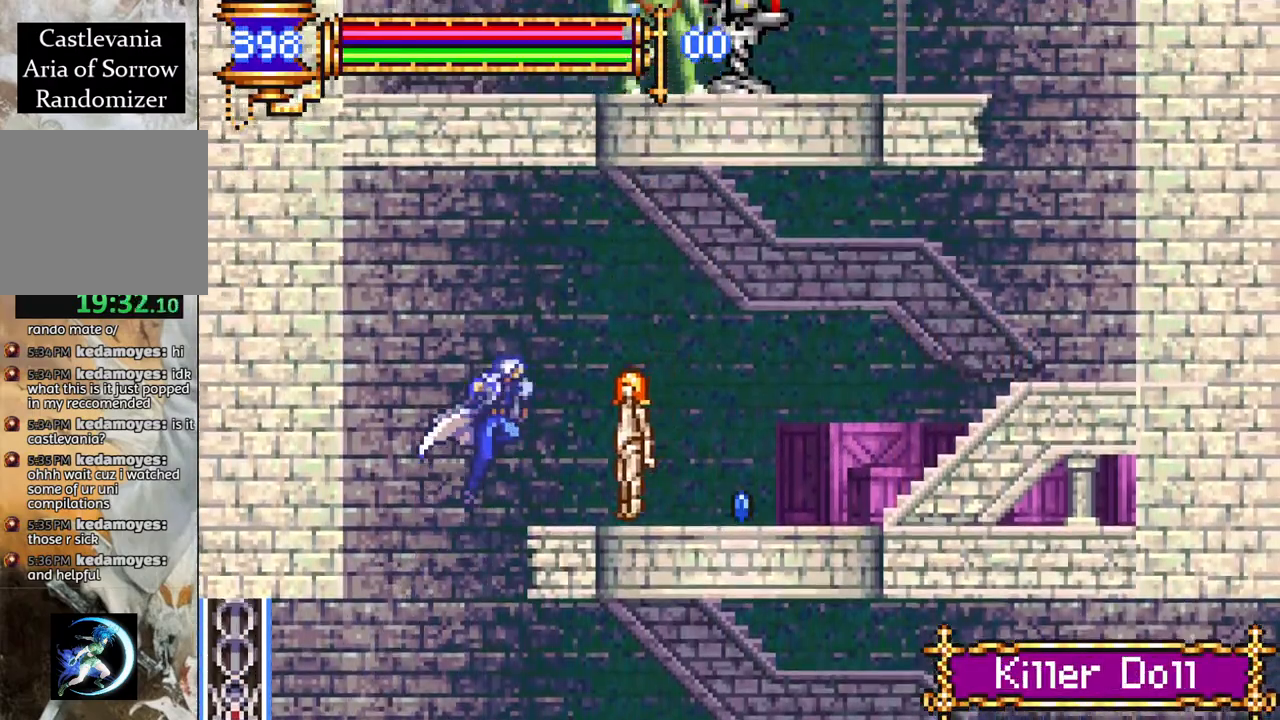
{"buttons": ["R1", "DPAD_RIGHT"], "left_stick": "center", "right_stick": "center", "events": [[17, "DPAD_RIGHT", "down"], [83, "R1", "down"], [133, "CROSS", "up"]]}
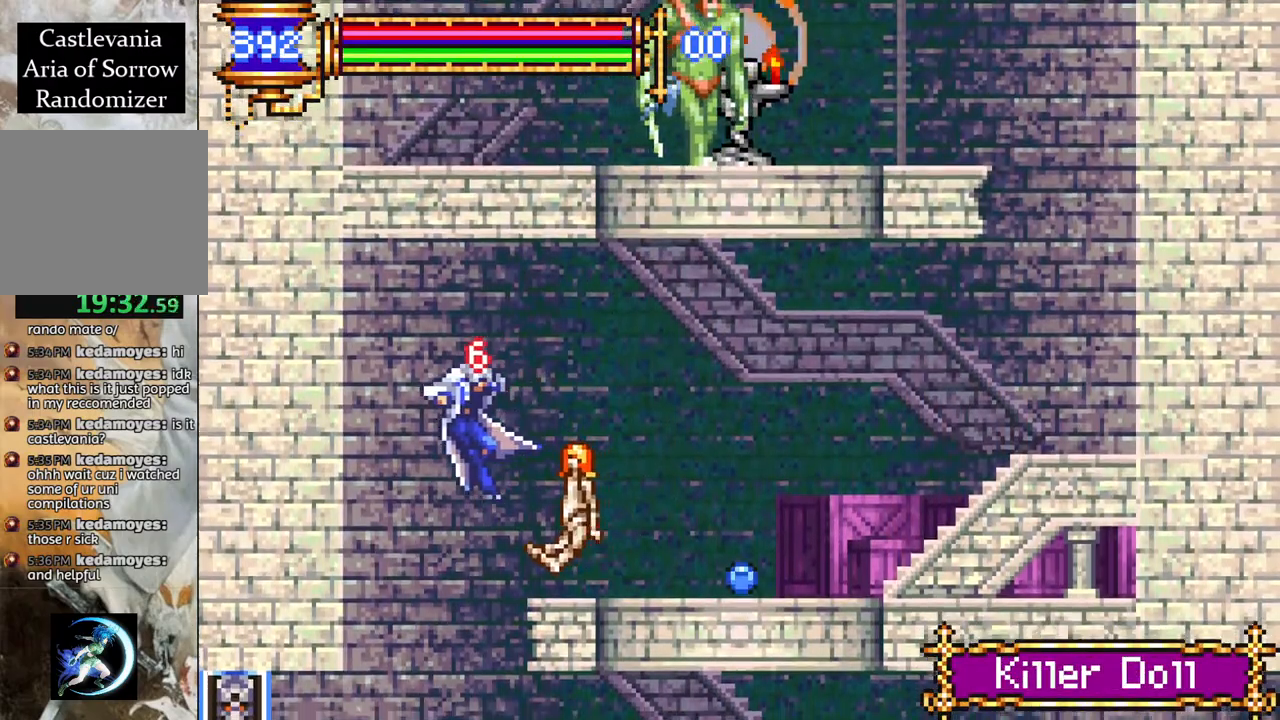
{"buttons": ["DPAD_RIGHT"], "left_stick": "center", "right_stick": "center", "events": [[33, "R1", "up"], [67, "DPAD_RIGHT", "up"], [233, "DPAD_RIGHT", "down"]]}
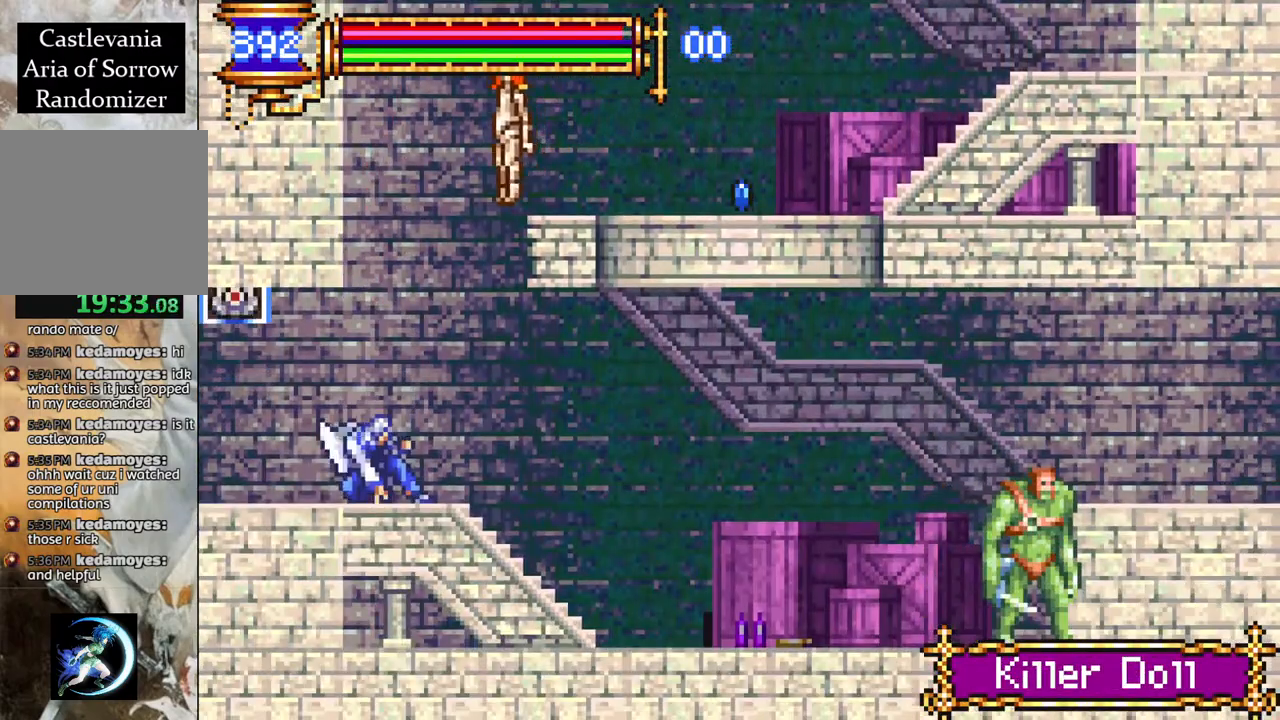
{"buttons": [], "left_stick": "center", "right_stick": "center", "events": [[50, "CROSS", "down"], [200, "CROSS", "up"], [233, "DPAD_RIGHT", "up"], [267, "CIRCLE", "down"], [383, "CIRCLE", "up"]]}
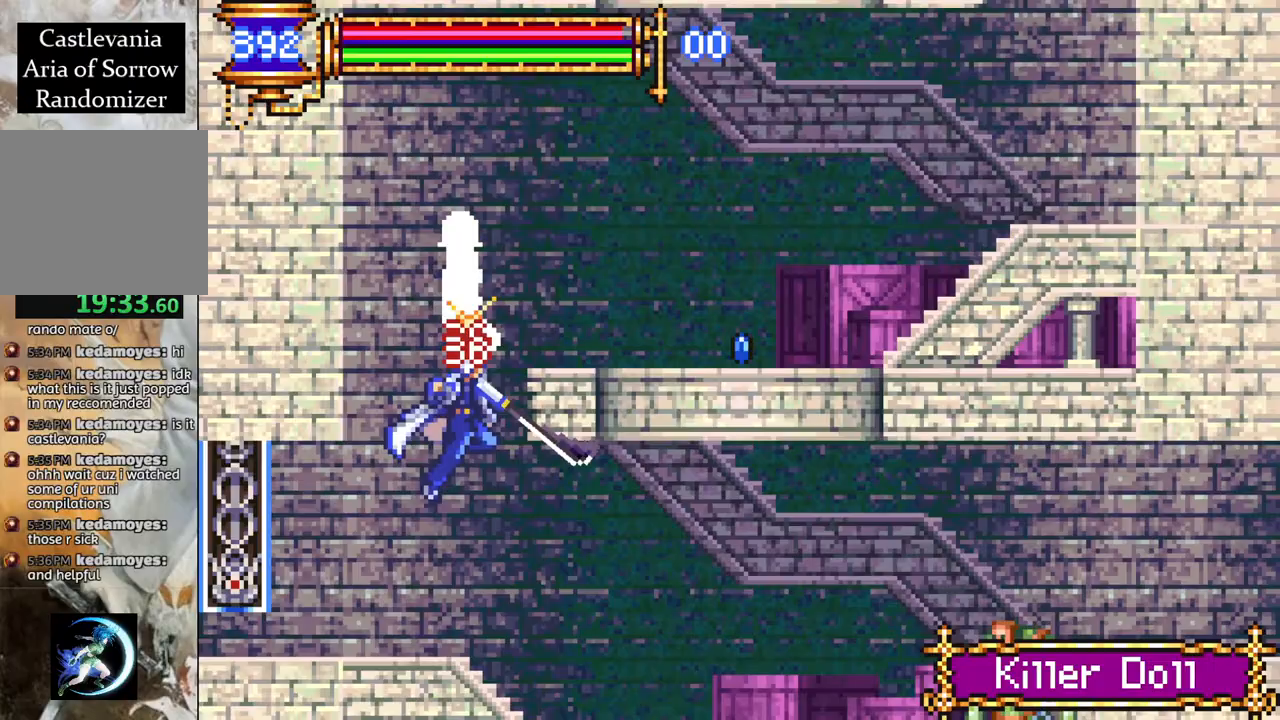
{"buttons": [], "left_stick": "center", "right_stick": "center", "events": [[283, "CROSS", "down"], [367, "CIRCLE", "down"], [383, "CROSS", "up"], [483, "CIRCLE", "up"]]}
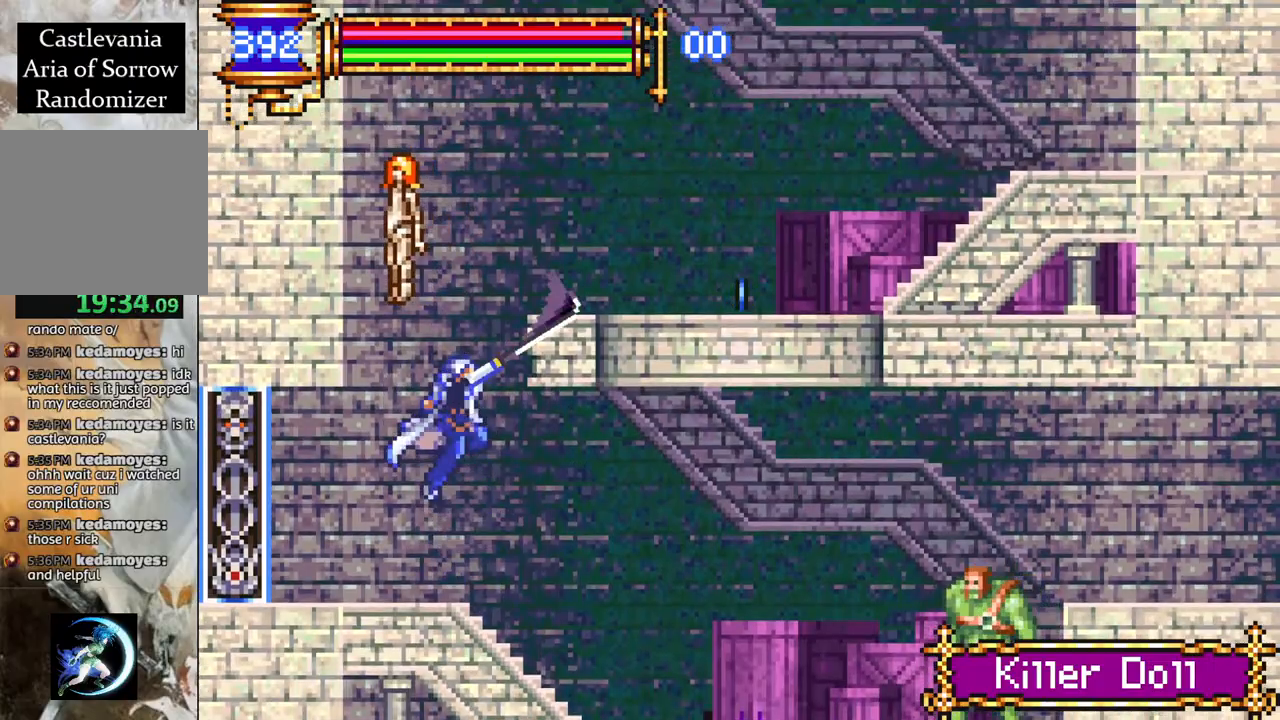
{"buttons": ["CROSS"], "left_stick": "center", "right_stick": "center", "events": [[133, "DPAD_LEFT", "down"], [283, "DPAD_LEFT", "up"], [350, "CROSS", "down"], [350, "DPAD_RIGHT", "down"], [417, "DPAD_RIGHT", "up"]]}